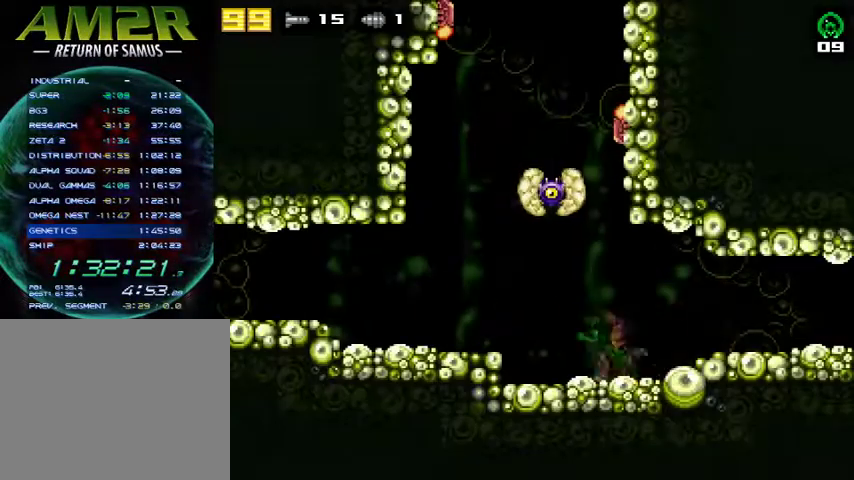
Gameplay with a controller (PlayStation layout); each line is a JSON object with the inputs held at the frame after it. "events" lists button and stick changes between this image and that frame as [ms after this image, input, new state], when the widget could be followed in between. Not read: R1 left_stick.
{"buttons": ["CROSS"], "right_stick": "center", "events": [[333, "CROSS", "down"], [467, "DPAD_LEFT", "up"]]}
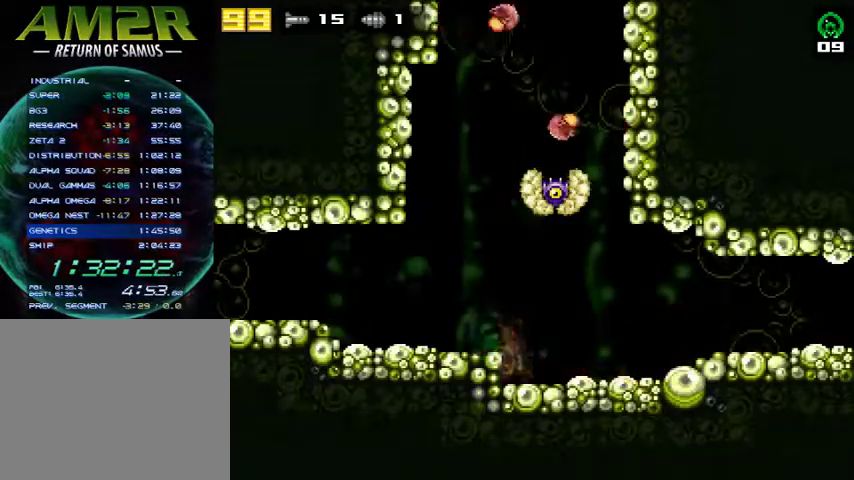
{"buttons": ["CROSS"], "right_stick": "center", "events": []}
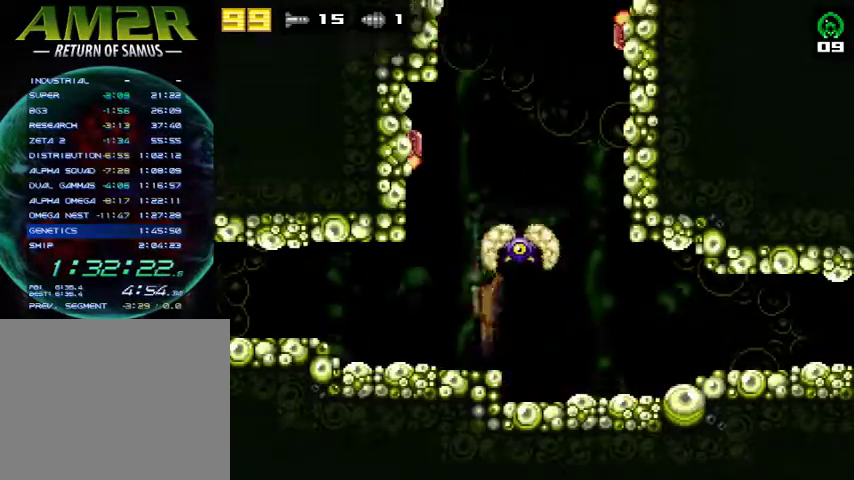
{"buttons": [], "right_stick": "center", "events": [[200, "CROSS", "up"]]}
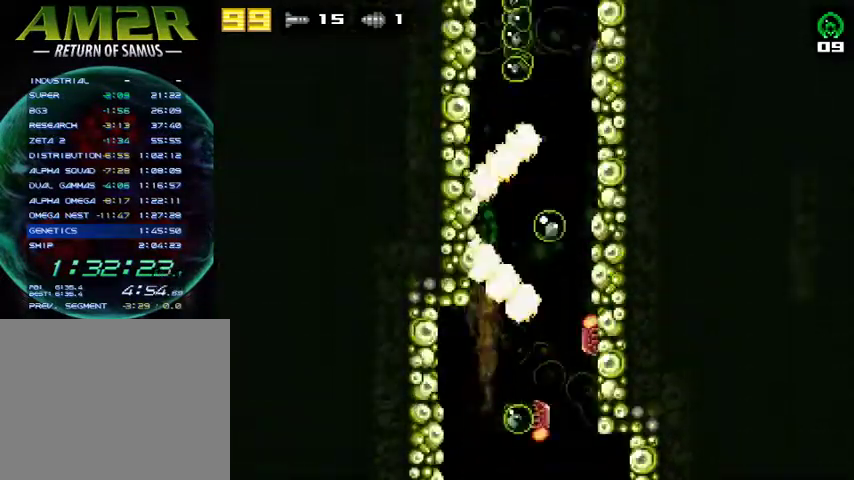
{"buttons": [], "right_stick": "center", "events": []}
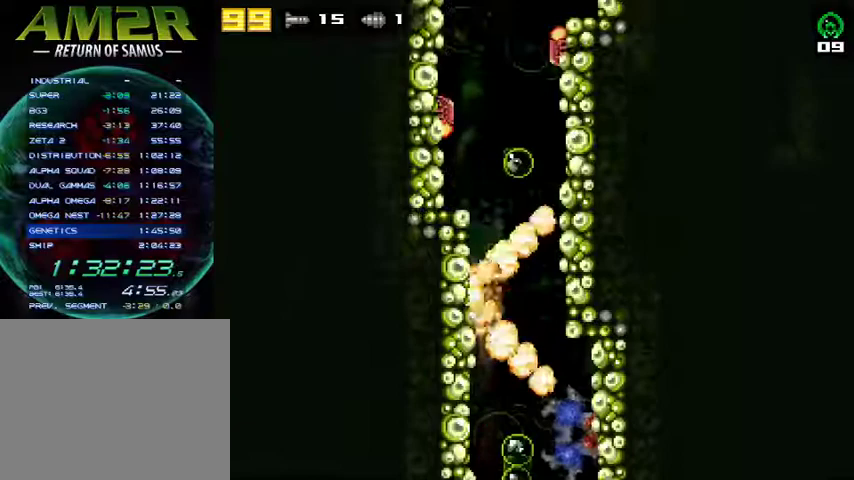
{"buttons": [], "right_stick": "center", "events": []}
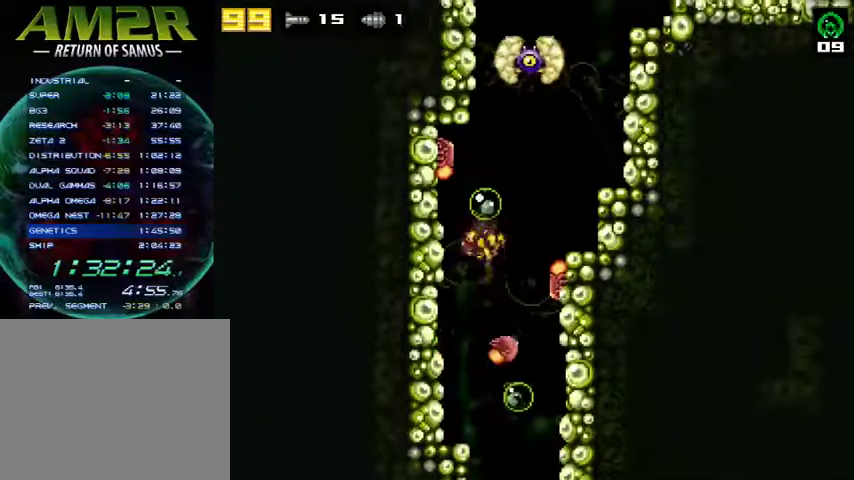
{"buttons": ["DPAD_RIGHT"], "right_stick": "center", "events": [[467, "DPAD_RIGHT", "down"]]}
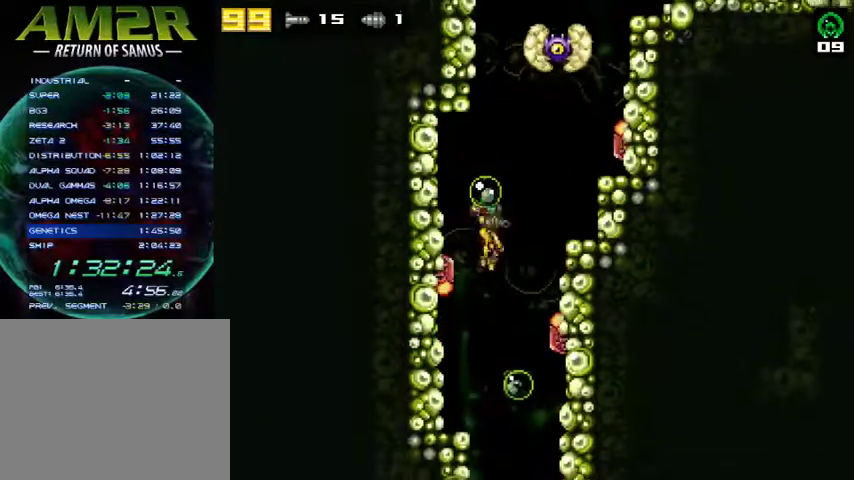
{"buttons": ["CROSS", "DPAD_RIGHT"], "right_stick": "center", "events": [[100, "DPAD_RIGHT", "up"], [300, "DPAD_RIGHT", "down"], [333, "CROSS", "down"]]}
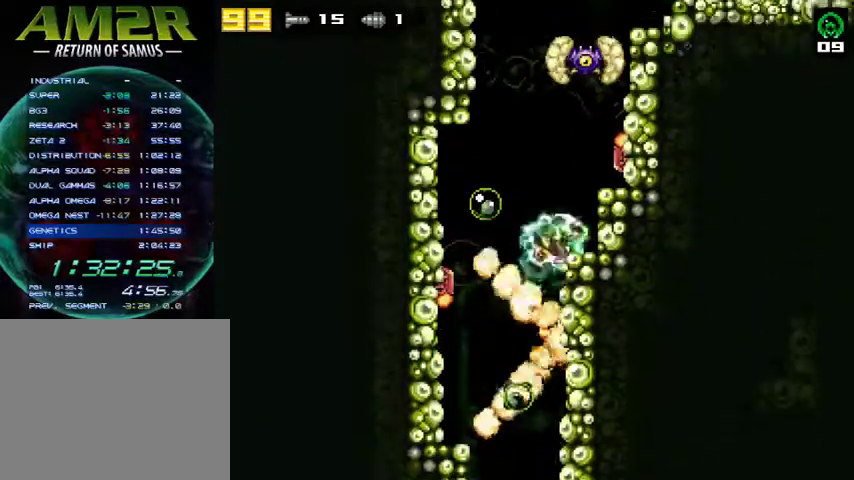
{"buttons": ["CROSS", "DPAD_RIGHT"], "right_stick": "center", "events": [[200, "CROSS", "up"], [200, "DPAD_RIGHT", "up"], [267, "DPAD_LEFT", "down"], [367, "CROSS", "down"], [400, "DPAD_LEFT", "up"], [433, "DPAD_RIGHT", "down"]]}
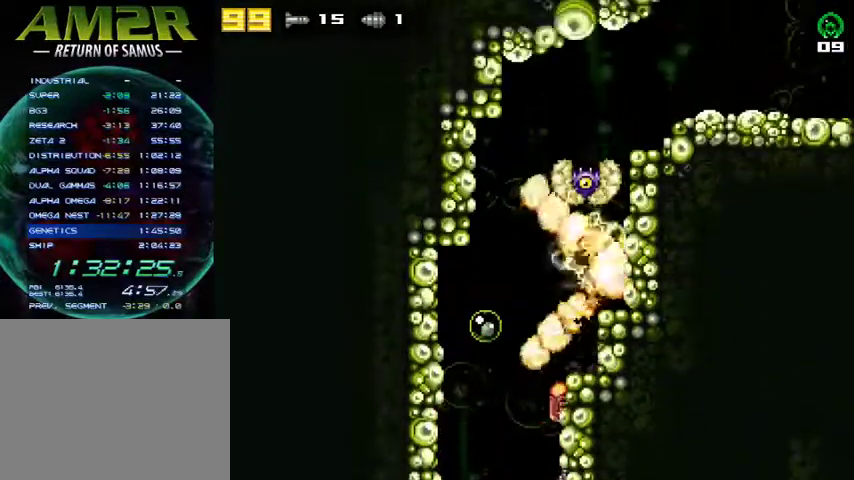
{"buttons": ["CROSS", "DPAD_RIGHT"], "right_stick": "center", "events": [[167, "DPAD_RIGHT", "up"], [200, "DPAD_LEFT", "down"], [267, "DPAD_LEFT", "up"], [300, "DPAD_RIGHT", "down"]]}
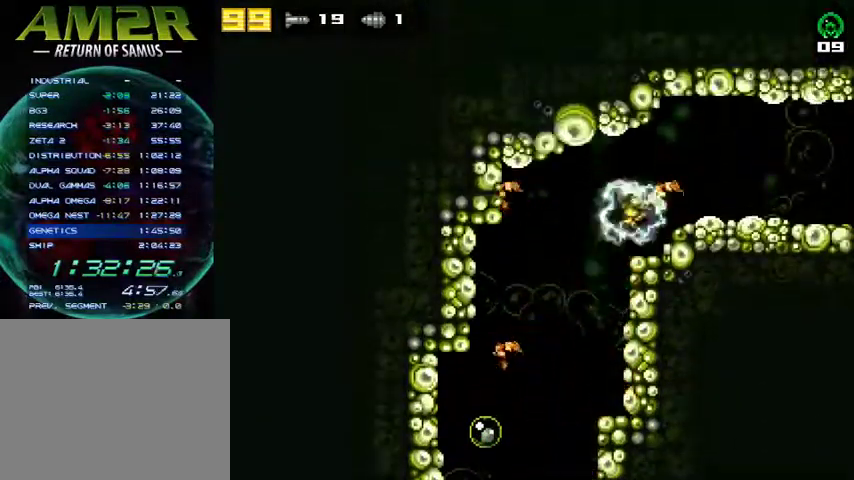
{"buttons": ["DPAD_RIGHT"], "right_stick": "center", "events": [[67, "CROSS", "up"]]}
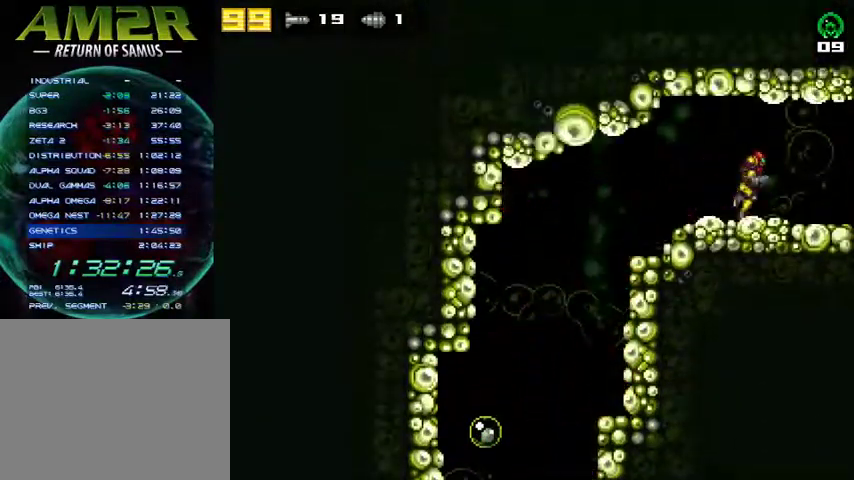
{"buttons": ["DPAD_RIGHT"], "right_stick": "center", "events": []}
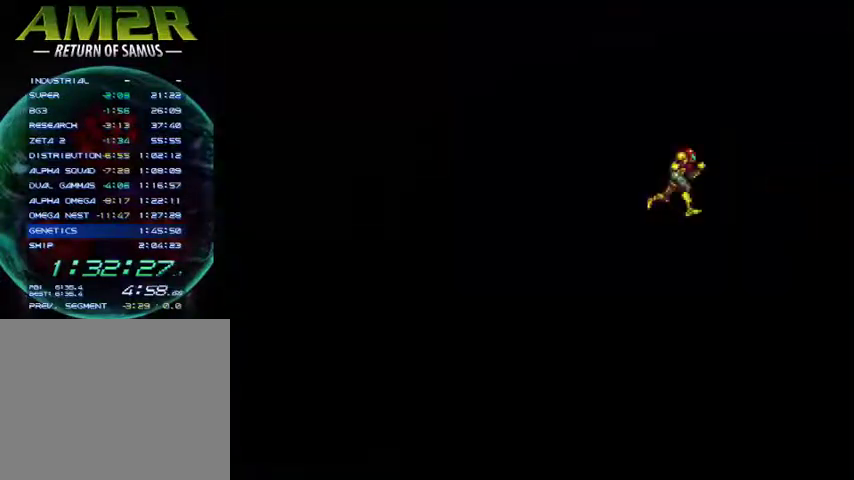
{"buttons": ["DPAD_RIGHT"], "right_stick": "center", "events": []}
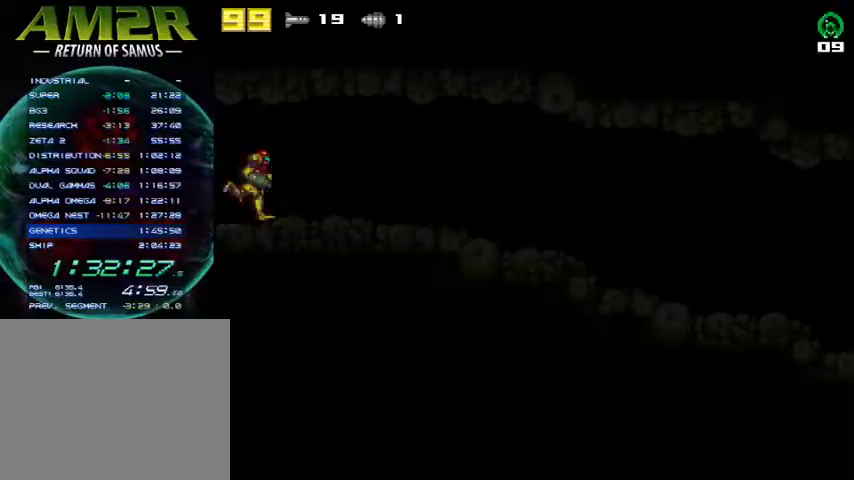
{"buttons": ["DPAD_RIGHT"], "right_stick": "center", "events": []}
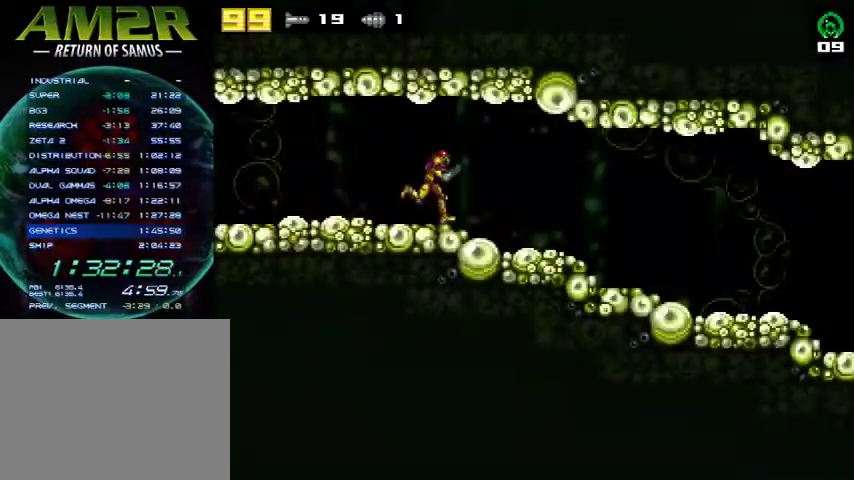
{"buttons": ["DPAD_RIGHT"], "right_stick": "center", "events": []}
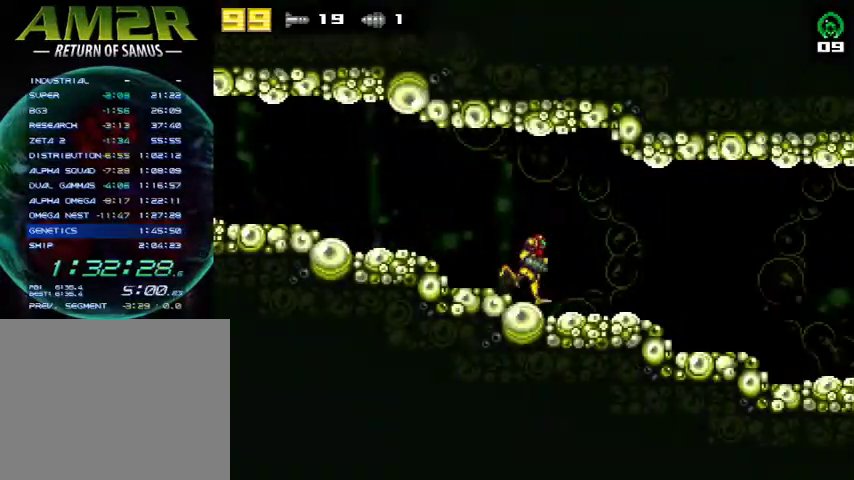
{"buttons": ["DPAD_RIGHT"], "right_stick": "center", "events": []}
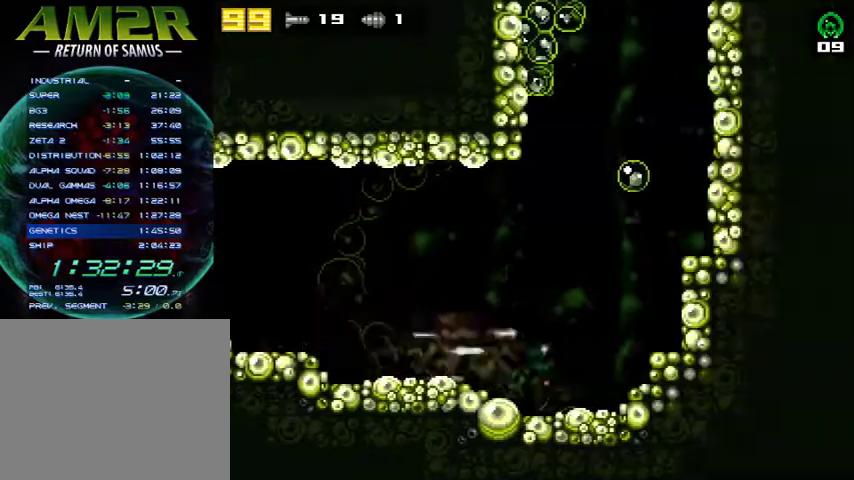
{"buttons": [], "right_stick": "center", "events": [[33, "DPAD_DOWN", "down"], [33, "DPAD_RIGHT", "up"], [167, "DPAD_DOWN", "up"], [167, "DPAD_LEFT", "down"], [200, "DPAD_LEFT", "up"], [200, "DPAD_UP", "down"], [333, "DPAD_RIGHT", "down"], [333, "DPAD_UP", "up"], [433, "DPAD_RIGHT", "up"]]}
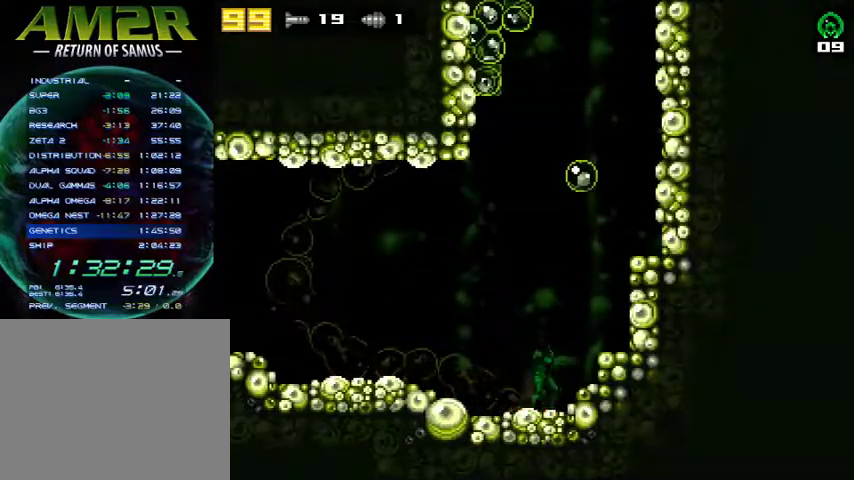
{"buttons": ["CROSS"], "right_stick": "center", "events": [[233, "CROSS", "down"]]}
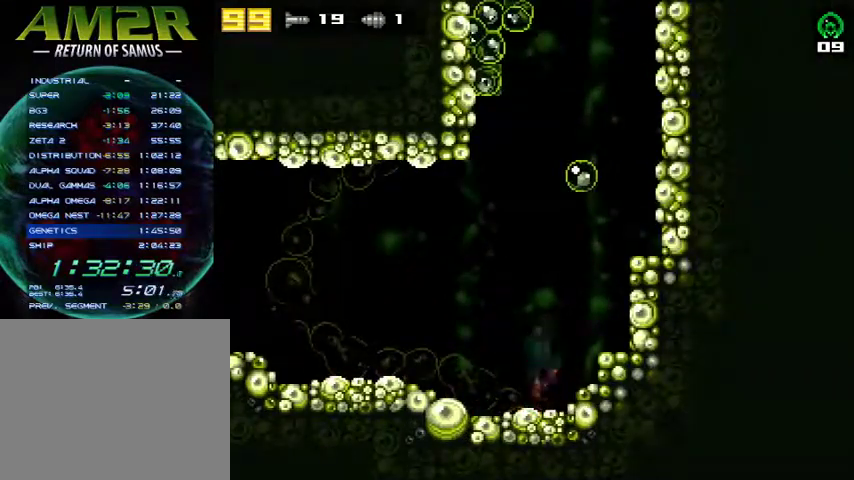
{"buttons": [], "right_stick": "center", "events": [[100, "CROSS", "up"]]}
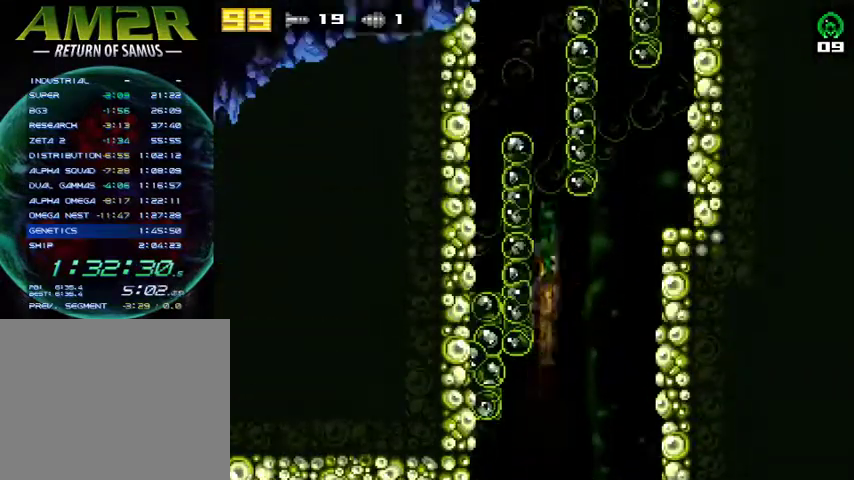
{"buttons": [], "right_stick": "center", "events": []}
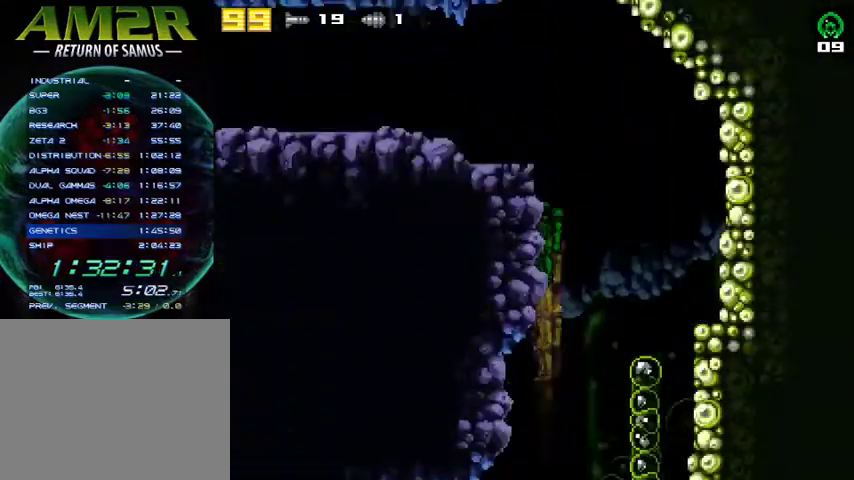
{"buttons": [], "right_stick": "center", "events": []}
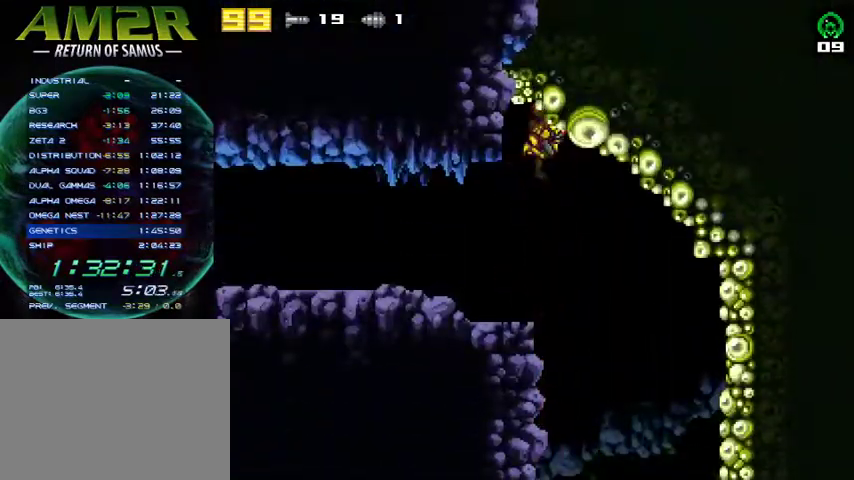
{"buttons": ["DPAD_LEFT"], "right_stick": "center", "events": [[267, "DPAD_LEFT", "down"]]}
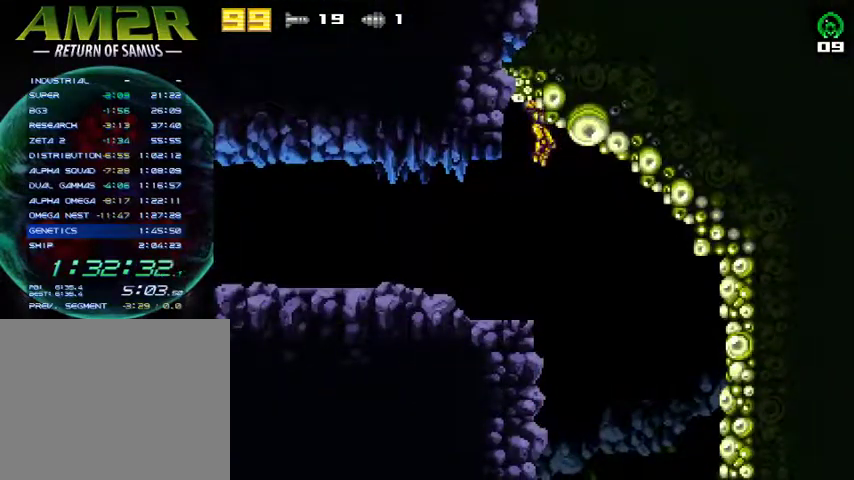
{"buttons": ["R2", "DPAD_LEFT"], "right_stick": "center", "events": [[333, "R2", "down"]]}
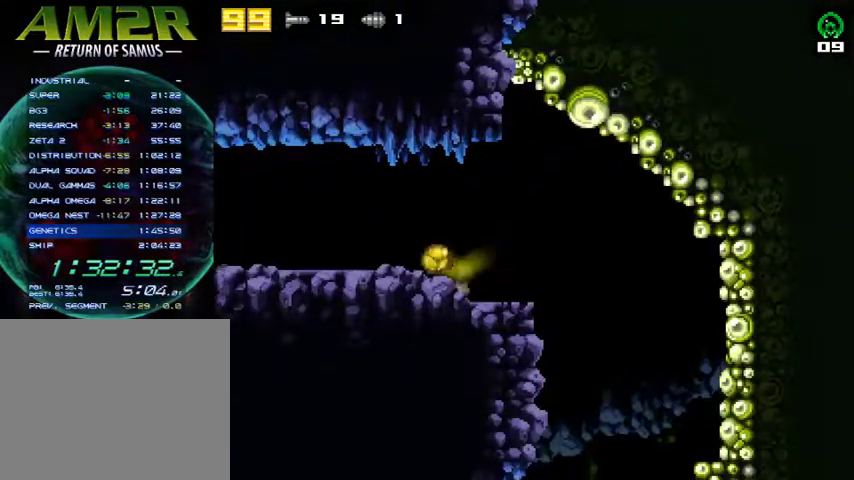
{"buttons": ["DPAD_LEFT"], "right_stick": "center", "events": [[33, "R2", "up"]]}
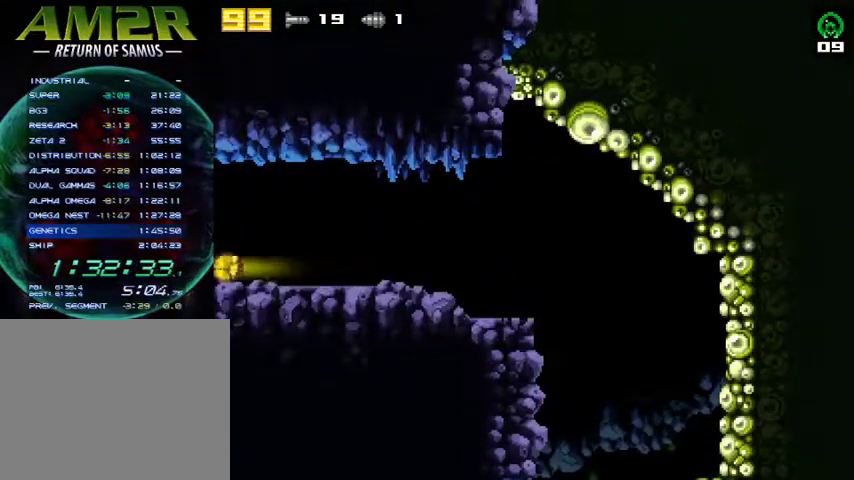
{"buttons": ["DPAD_LEFT"], "right_stick": "center", "events": []}
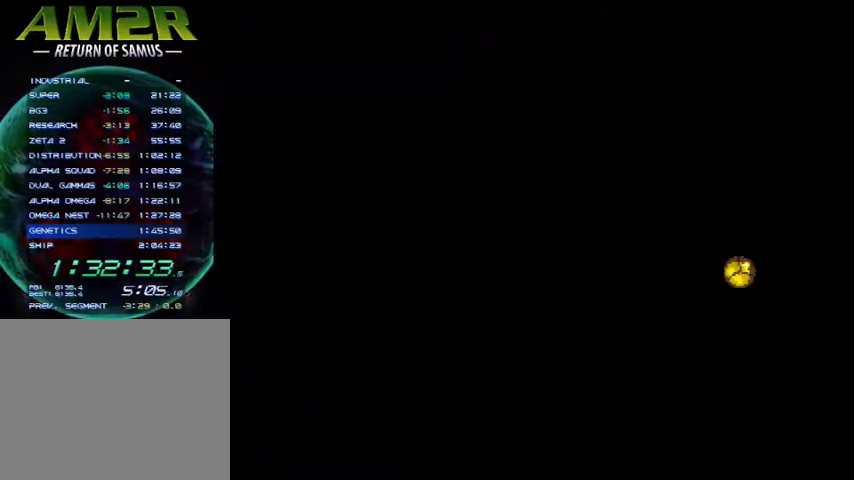
{"buttons": ["DPAD_LEFT"], "right_stick": "center", "events": []}
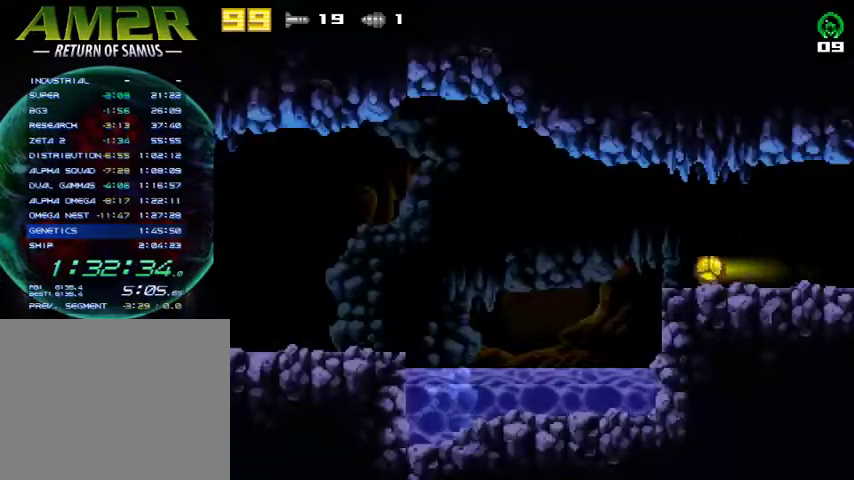
{"buttons": ["DPAD_LEFT"], "right_stick": "center", "events": []}
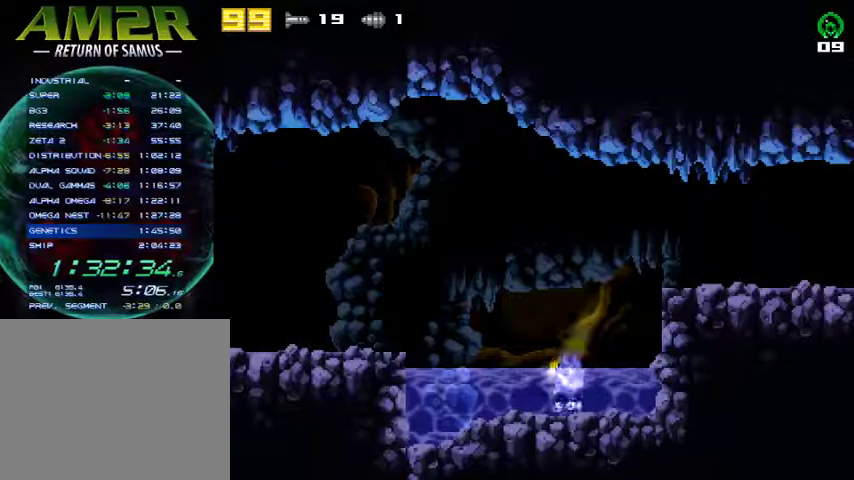
{"buttons": ["CROSS", "DPAD_LEFT"], "right_stick": "center", "events": [[267, "R2", "down"], [333, "CROSS", "down"], [400, "R2", "up"]]}
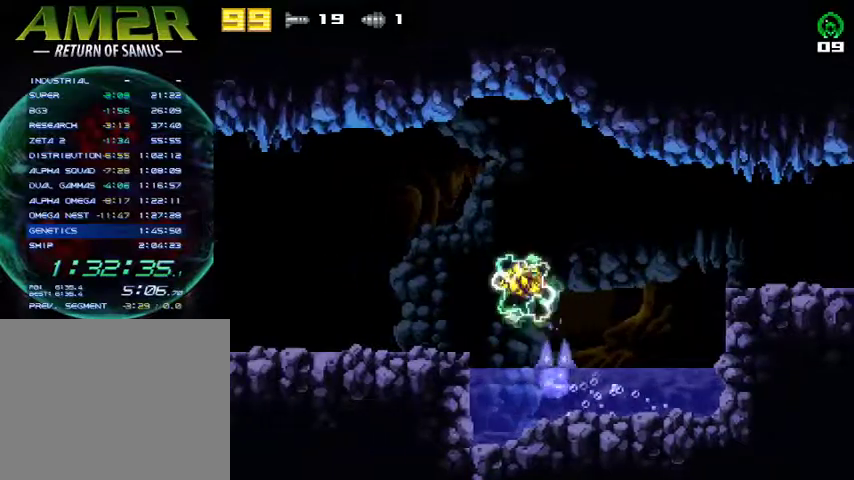
{"buttons": ["DPAD_LEFT"], "right_stick": "center", "events": [[67, "CROSS", "up"]]}
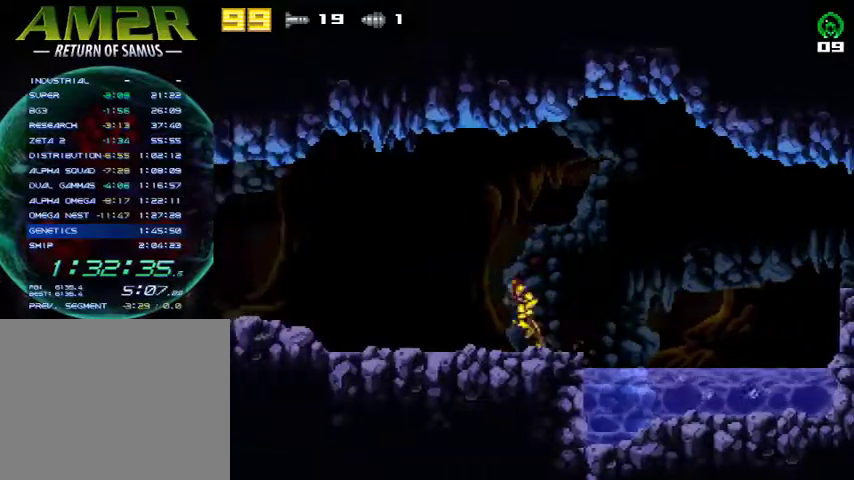
{"buttons": ["DPAD_LEFT"], "right_stick": "center", "events": []}
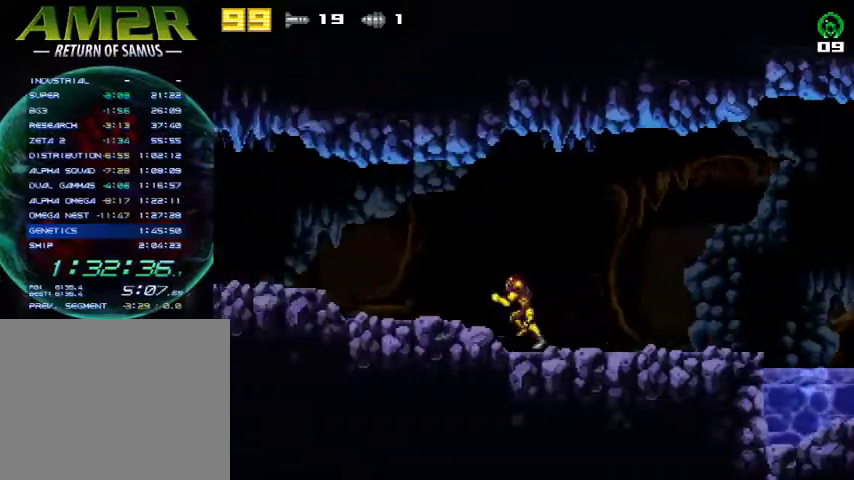
{"buttons": ["DPAD_LEFT"], "right_stick": "center", "events": []}